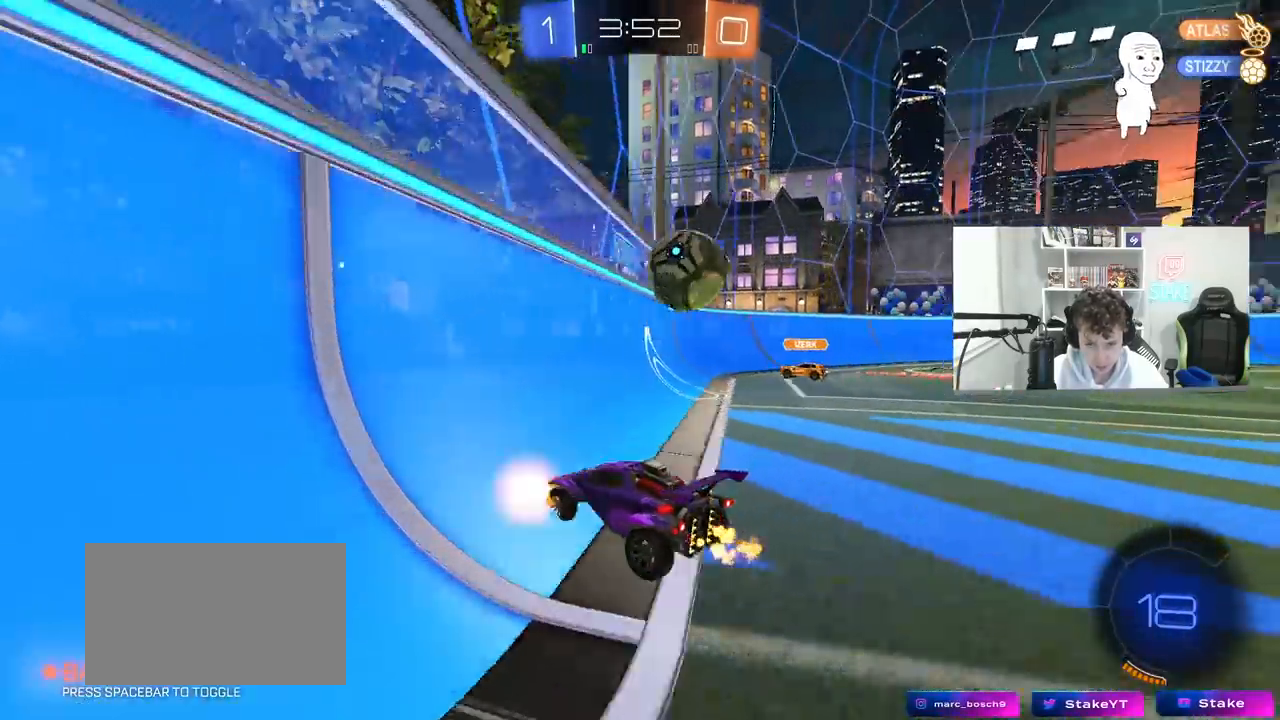
Gameplay with keyboard and mouse; each line is a JSON object with the keys and mouse buttons held at the frame after it. "events" lists presses ("down") and releases ("up") of "1", "2", "3", "4", "5", "a", "alt", "c", "caps_lock", "ctrl", "d", "e", "f", "g", "q", "r", "s", "shift", "space", "t", "tab", "v", "w", "x", "z", "mouse_left", "mouse_wheel" and "mouse_right" between this image and that frame as [ms after this image, input, new state], when the widget could be followed in between. "mouse_left", "mouse_wheel", "mouse_right" = the "left", "wheel", "right" buttons of the "mouse" list. No other keys are recorded. "wheel" means that the mouse wheel is clicked or scrolled. "mouse_move" is the direction in which the mouse moves at that frame (one of eight, or "still"), when it could be read.
{"keys": ["a", "w"], "mouse": [], "mouse_move": "still", "events": [[233, "d", "down"], [317, "a", "down"], [317, "d", "up"], [317, "shift", "down"], [467, "shift", "up"]]}
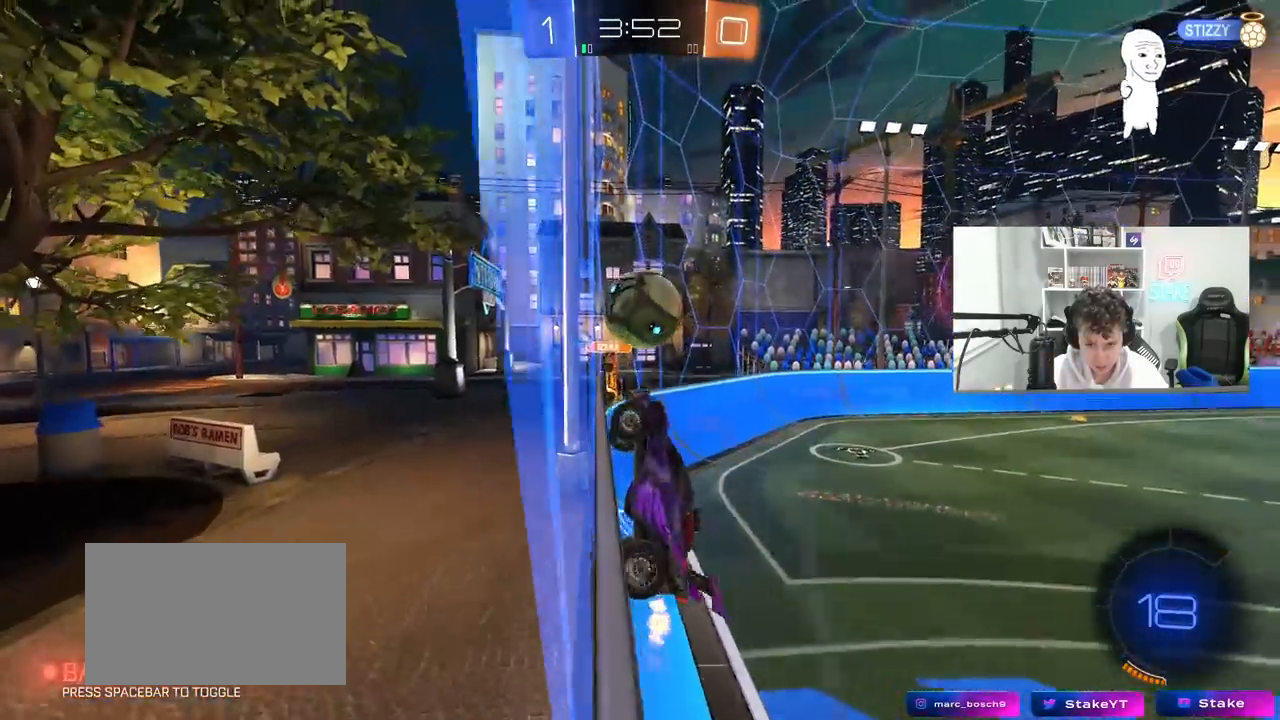
{"keys": ["a", "w"], "mouse": [], "mouse_move": "still", "events": [[333, "a", "up"], [333, "d", "down"], [433, "a", "down"], [433, "d", "up"]]}
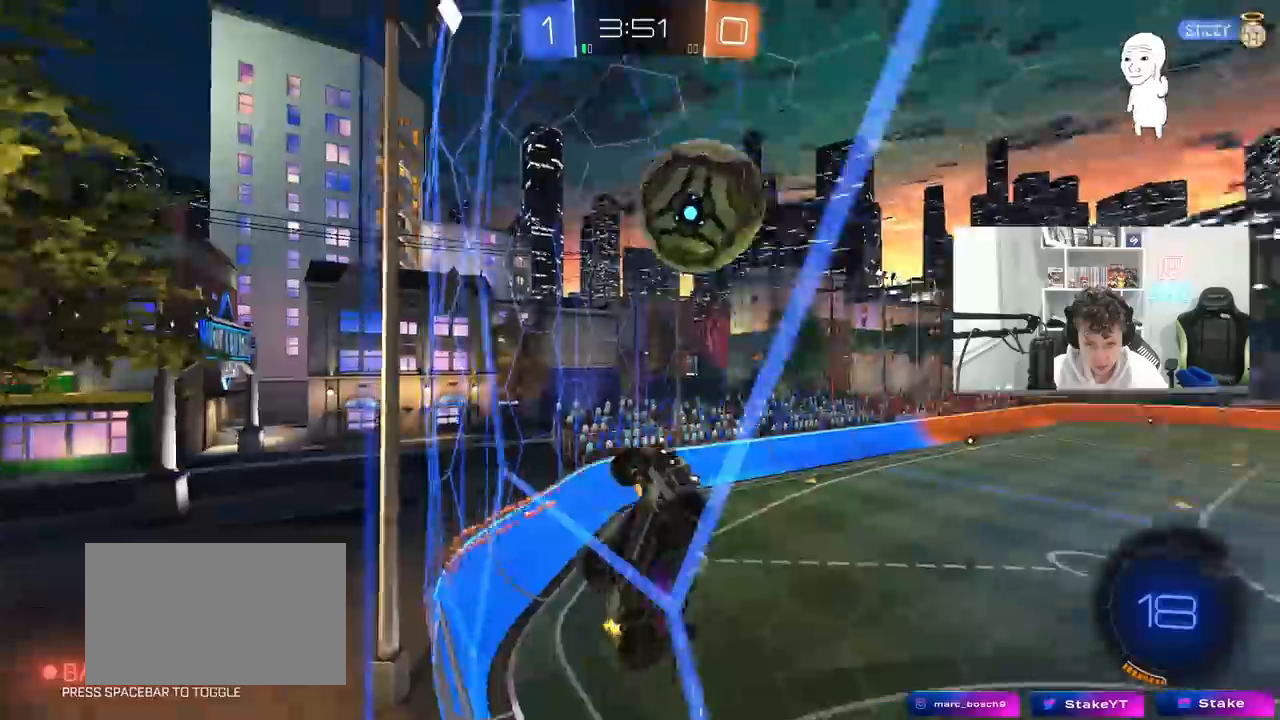
{"keys": ["w"], "mouse": [], "mouse_move": "still", "events": [[250, "a", "up"]]}
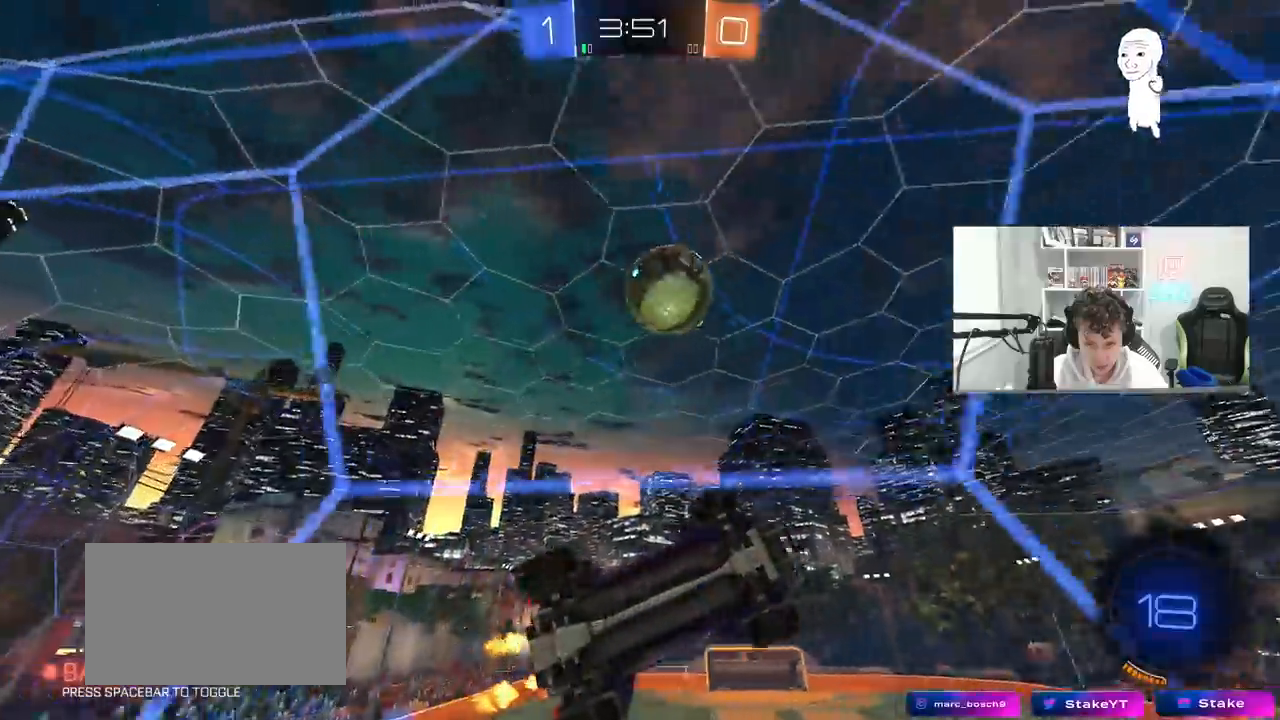
{"keys": ["w"], "mouse": [], "mouse_move": "still", "events": [[233, "a", "down"], [317, "a", "up"]]}
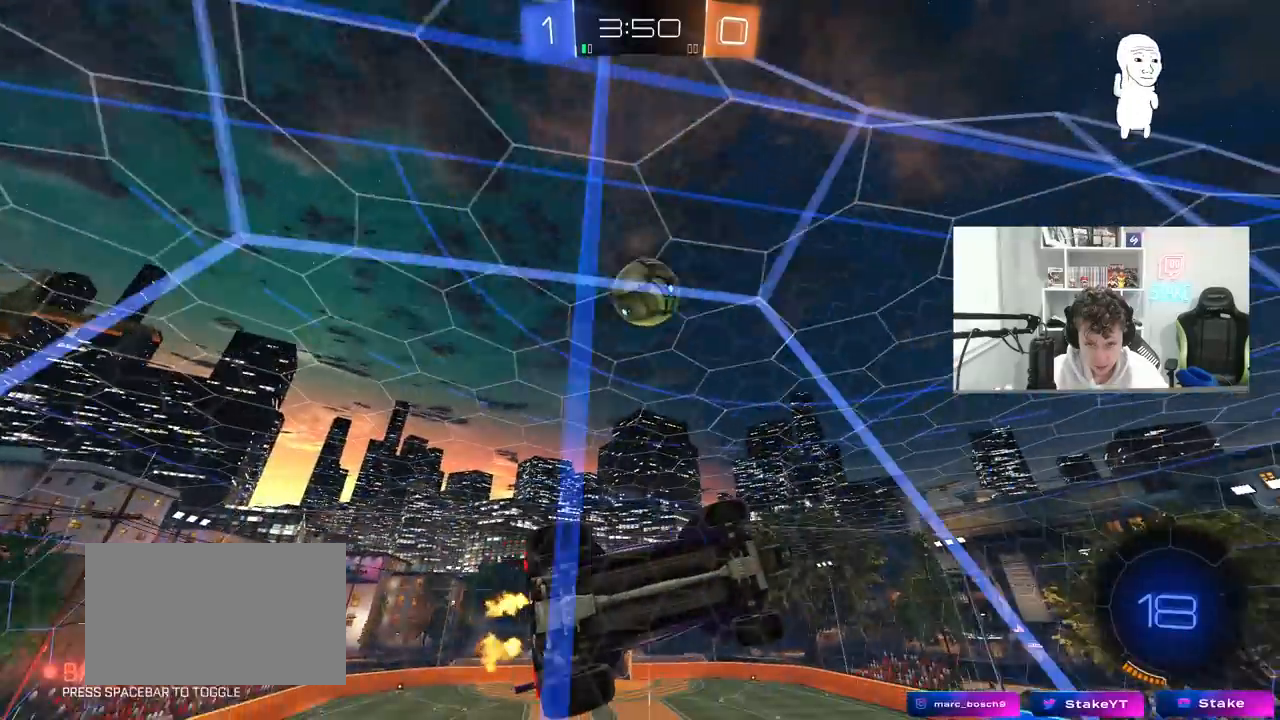
{"keys": ["a", "shift"], "mouse": ["left"], "mouse_move": "still", "events": [[150, "s", "down"], [150, "w", "up"], [200, "mouse_right", "down"], [300, "d", "down"], [383, "shift", "down"], [433, "a", "down"], [433, "d", "up"], [433, "mouse_left", "down"], [433, "s", "up"], [483, "mouse_right", "up"]]}
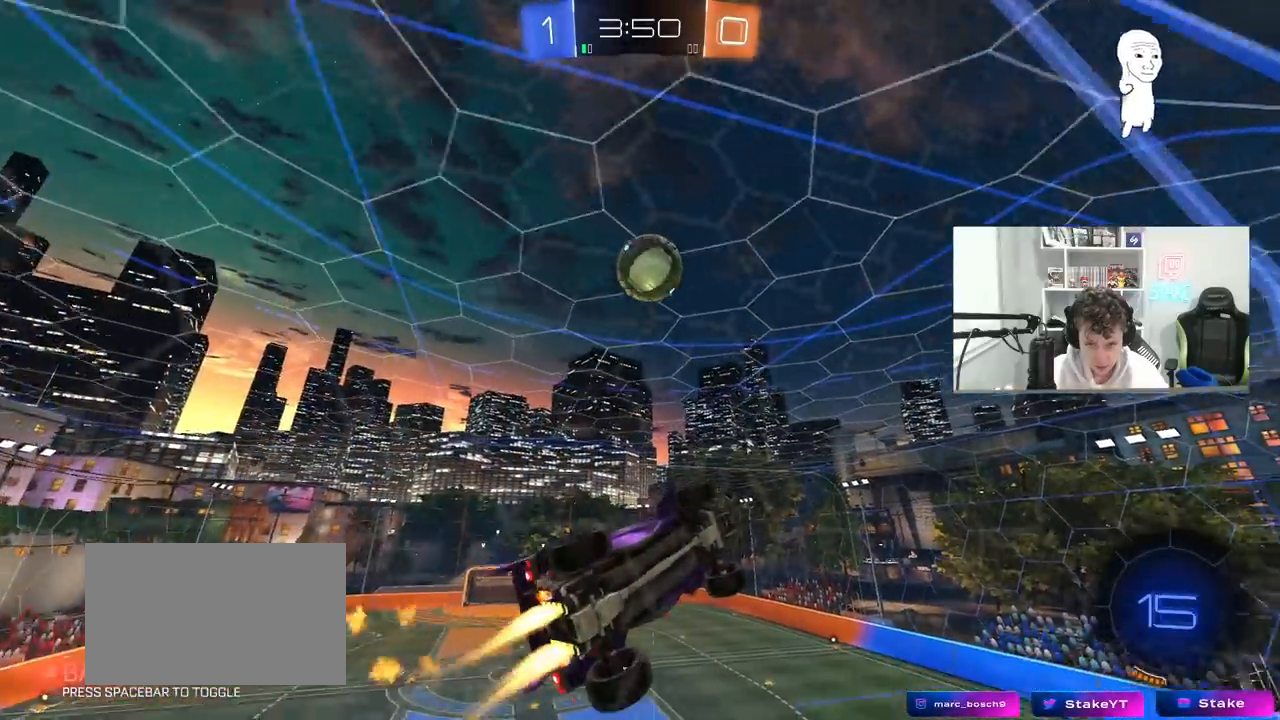
{"keys": [], "mouse": [], "mouse_move": "still", "events": [[17, "s", "down"], [67, "shift", "up"], [117, "s", "up"], [117, "shift", "down"], [267, "mouse_left", "up"], [267, "shift", "up"], [317, "a", "up"], [350, "d", "down"], [500, "d", "up"]]}
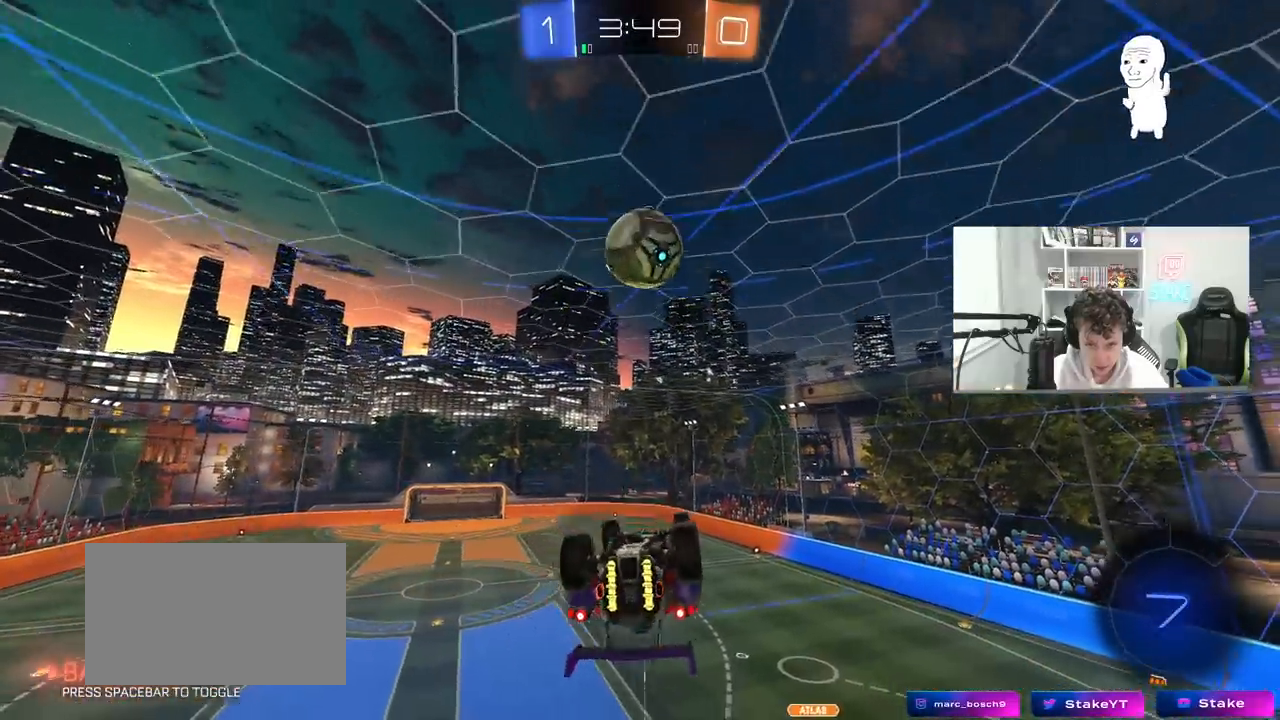
{"keys": ["a", "s", "shift"], "mouse": [], "mouse_move": "still", "events": [[50, "mouse_left", "down"], [50, "mouse_right", "down"], [50, "w", "down"], [133, "s", "down"], [133, "shift", "down"], [133, "w", "up"], [183, "a", "down"], [233, "mouse_left", "up"], [317, "mouse_right", "up"]]}
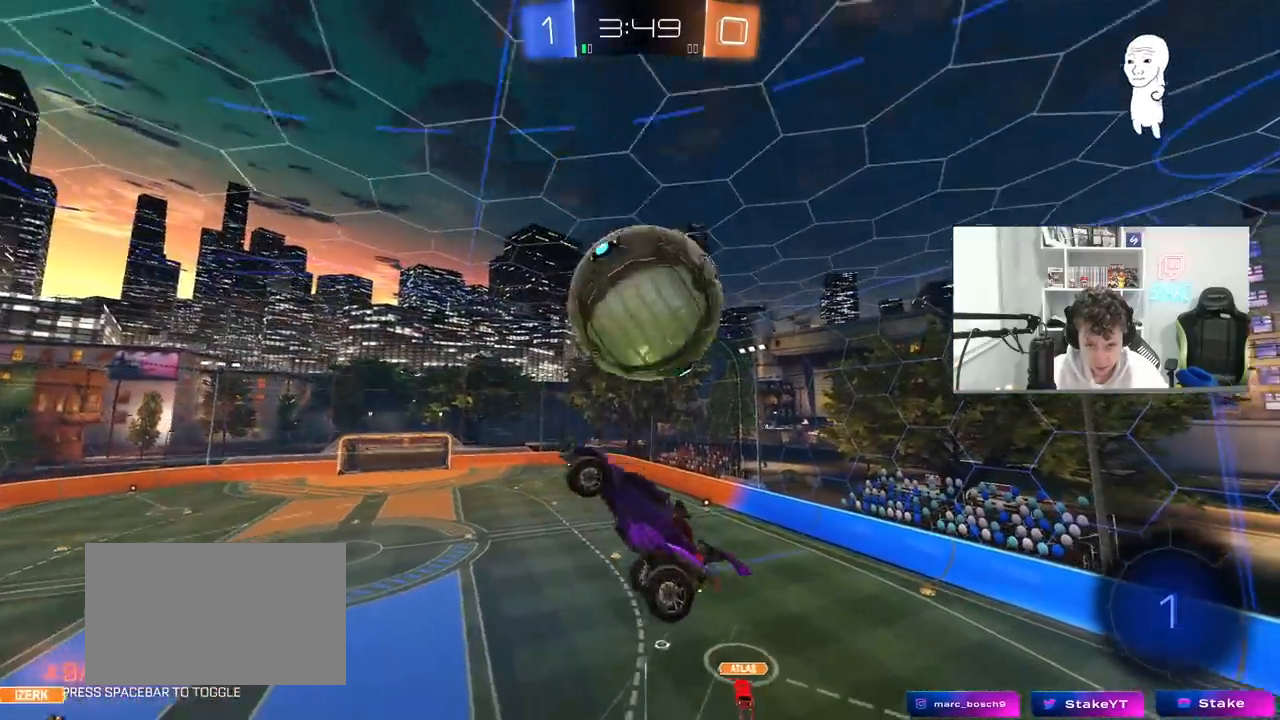
{"keys": ["a", "shift"], "mouse": [], "mouse_move": "still", "events": [[100, "shift", "up"], [383, "s", "up"], [383, "shift", "down"]]}
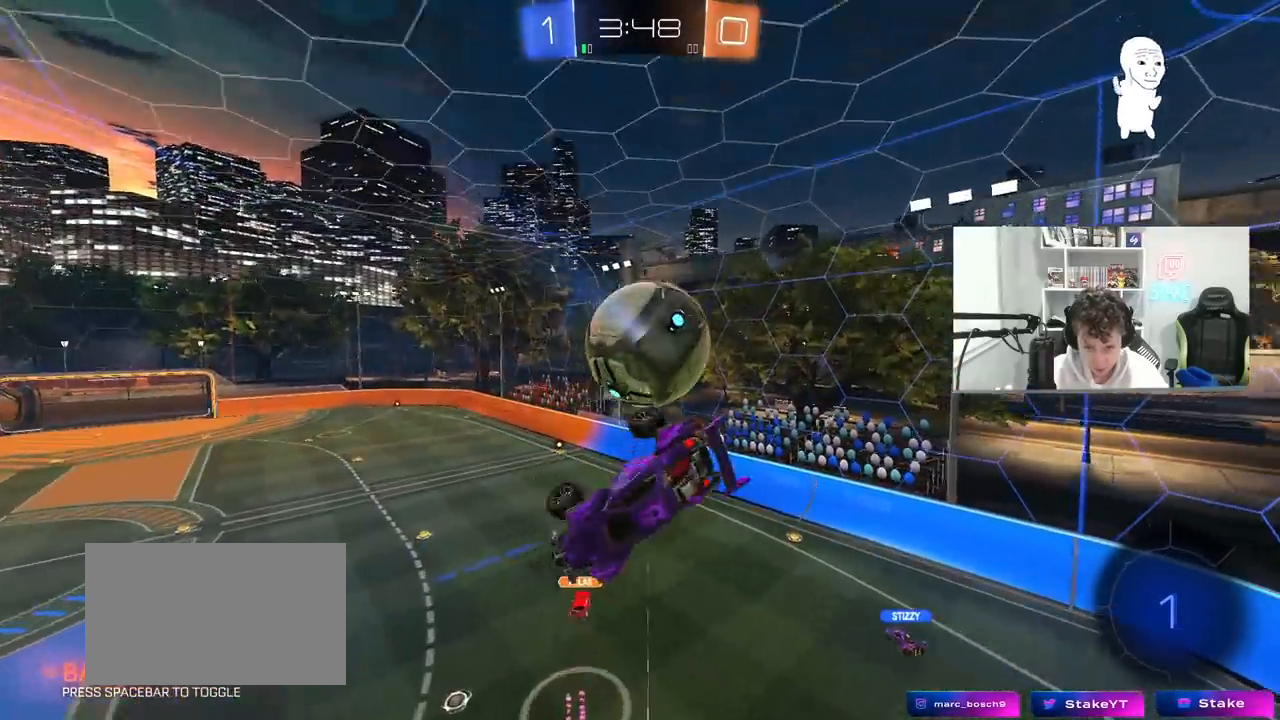
{"keys": ["a", "s", "shift"], "mouse": [], "mouse_move": "still", "events": [[17, "w", "down"], [167, "shift", "up"], [167, "w", "up"], [267, "shift", "down"], [300, "s", "down"]]}
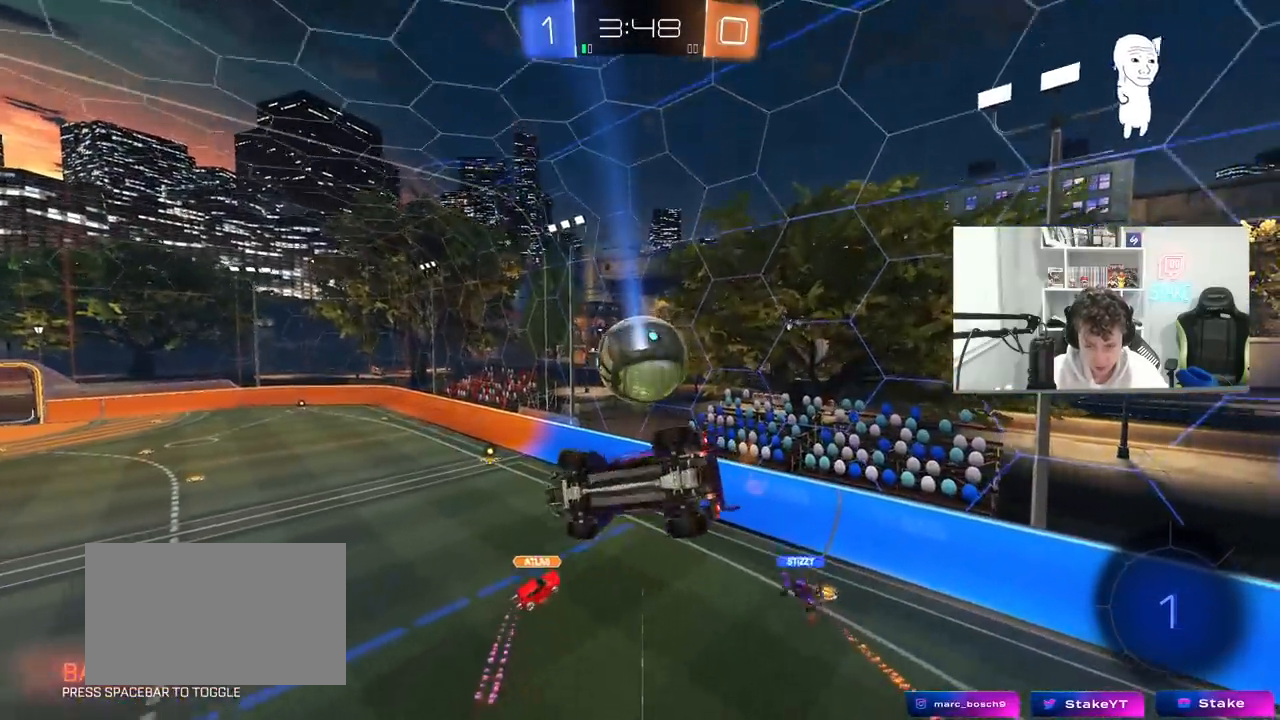
{"keys": ["d"], "mouse": [], "mouse_move": "still", "events": [[133, "s", "up"], [183, "a", "up"], [183, "shift", "up"], [367, "d", "down"]]}
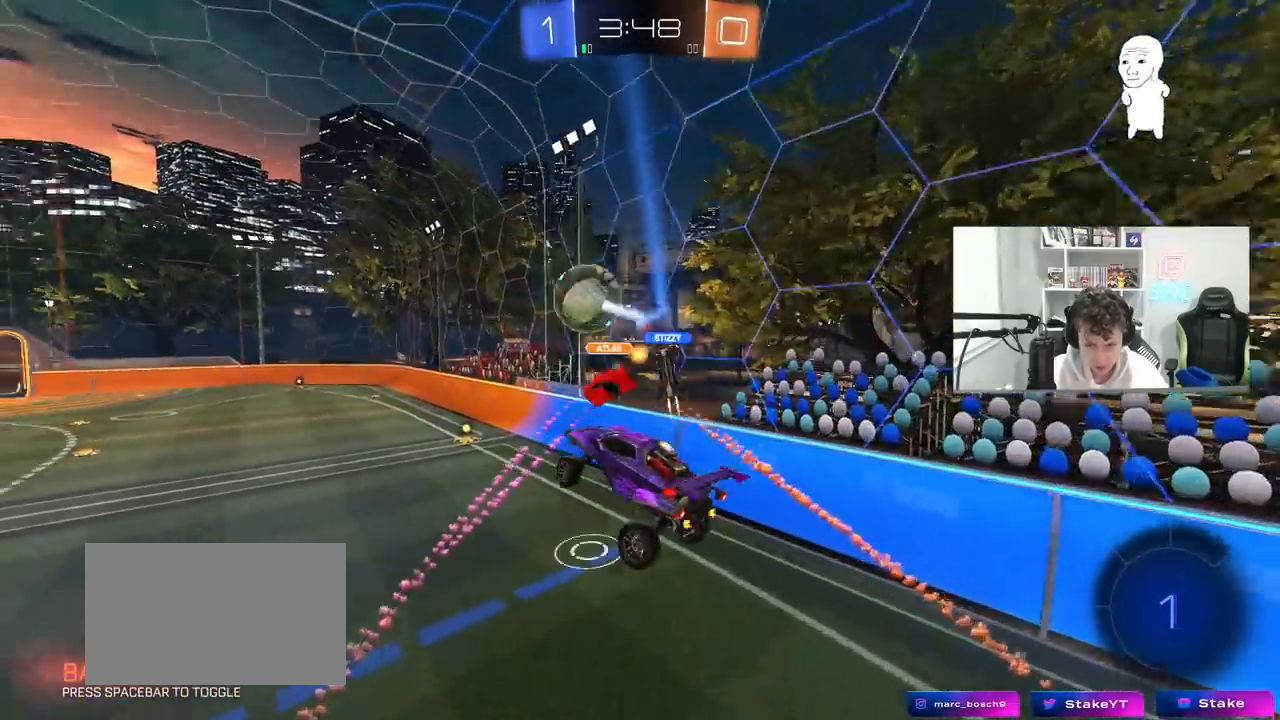
{"keys": ["a", "w"], "mouse": ["left"], "mouse_move": "still", "events": [[50, "d", "up"], [100, "a", "down"], [100, "shift", "down"], [150, "shift", "up"], [150, "w", "down"], [200, "a", "up"], [250, "d", "down"], [333, "d", "up"], [383, "a", "down"], [483, "mouse_left", "down"]]}
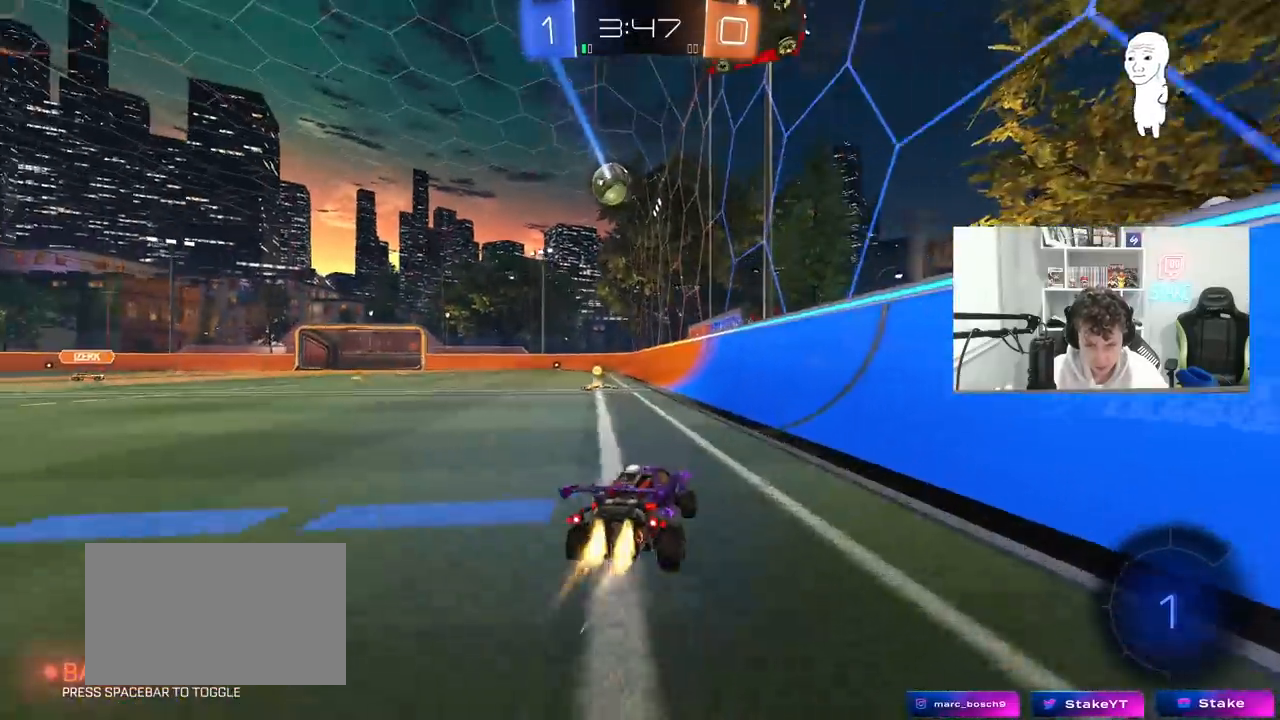
{"keys": ["a", "s", "shift"], "mouse": ["left", "right"], "mouse_move": "down", "events": [[217, "a", "up"], [217, "d", "down"], [217, "mouse_right", "down"], [300, "a", "down"], [300, "mouse_right", "up"], [300, "shift", "down"], [350, "d", "up"], [400, "mouse_right", "down"], [450, "s", "down"], [450, "w", "up"]]}
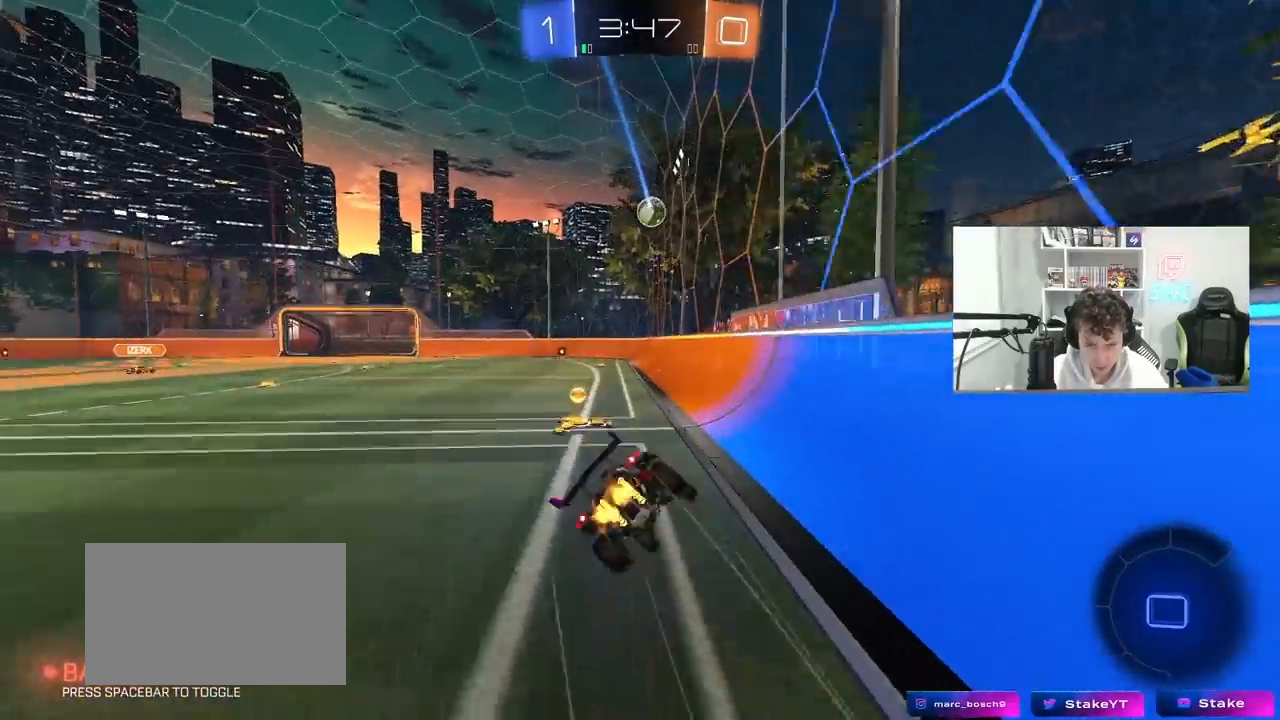
{"keys": ["a", "s", "shift"], "mouse": [], "mouse_move": "still", "events": [[83, "mouse_right", "up"], [367, "mouse_left", "up"]]}
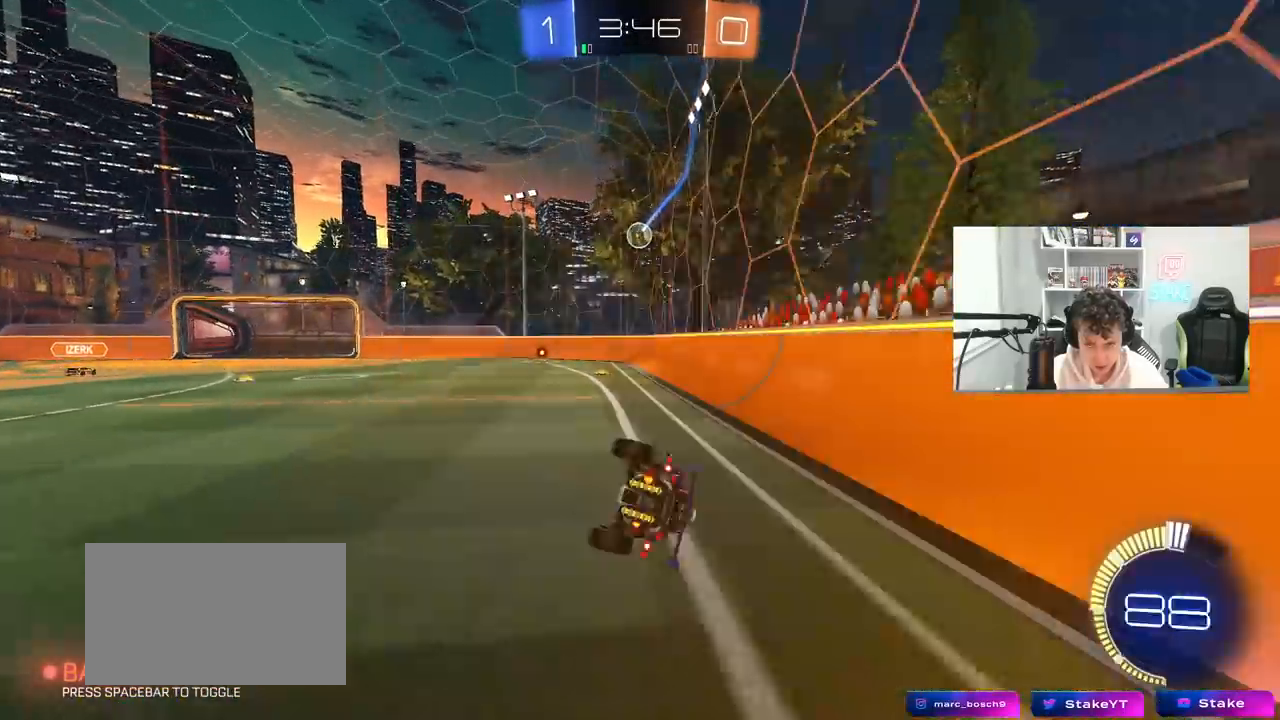
{"keys": ["d", "w"], "mouse": [], "mouse_move": "up", "events": [[100, "shift", "up"], [150, "s", "up"], [200, "a", "up"], [383, "d", "down"], [383, "w", "down"]]}
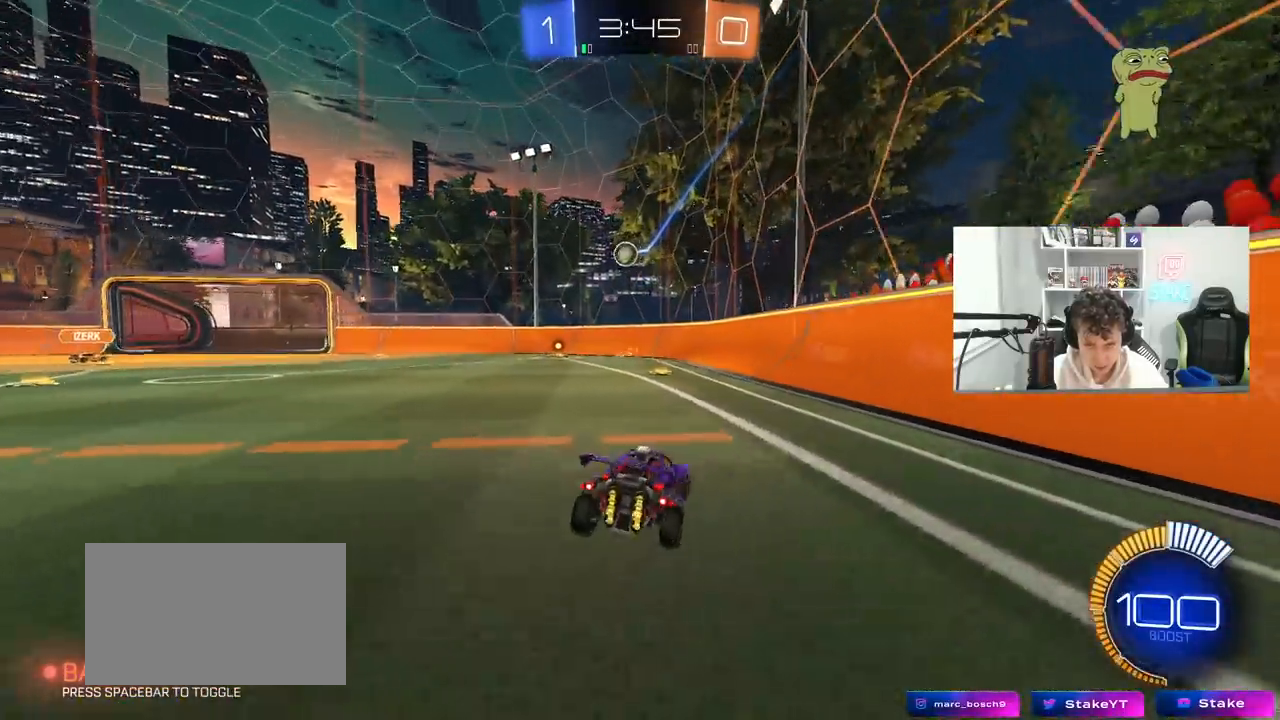
{"keys": ["d", "w"], "mouse": [], "mouse_move": "down-left", "events": [[67, "shift", "down"], [167, "shift", "up"], [300, "d", "up"], [450, "d", "down"]]}
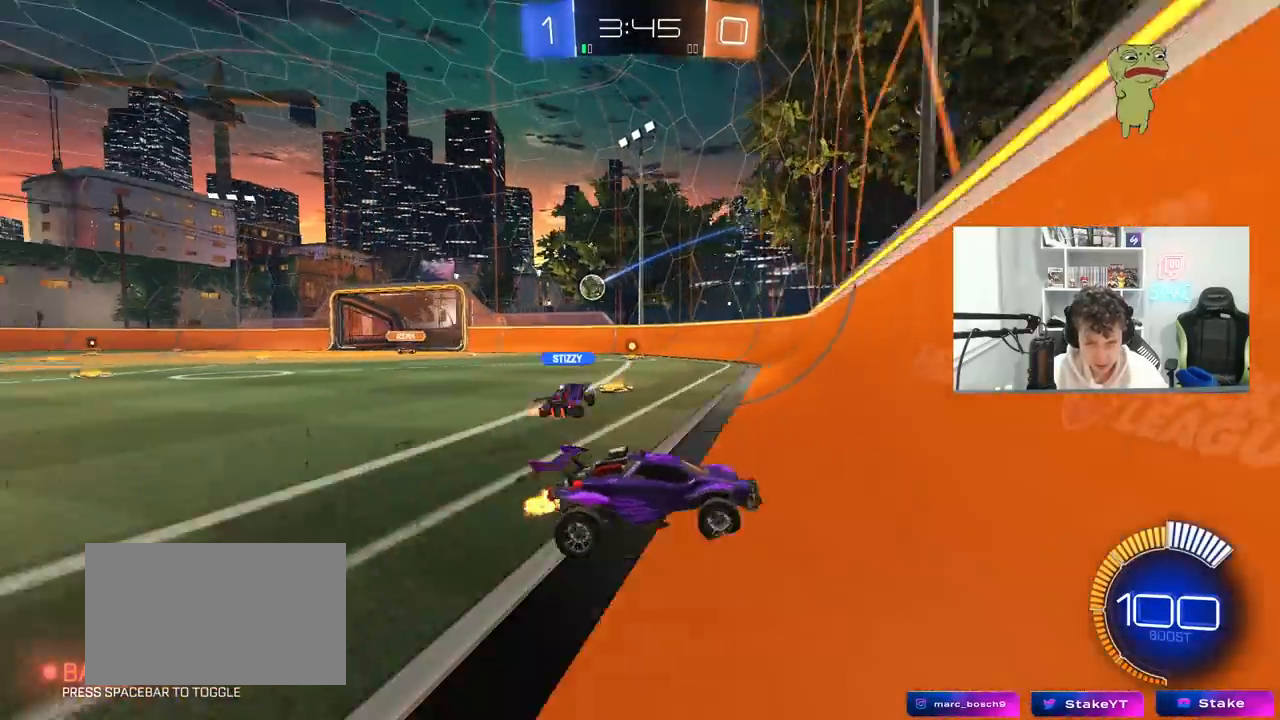
{"keys": ["w"], "mouse": [], "mouse_move": "still", "events": [[133, "mouse_left", "down"], [183, "d", "up"], [233, "mouse_left", "up"], [317, "d", "down"], [467, "d", "up"]]}
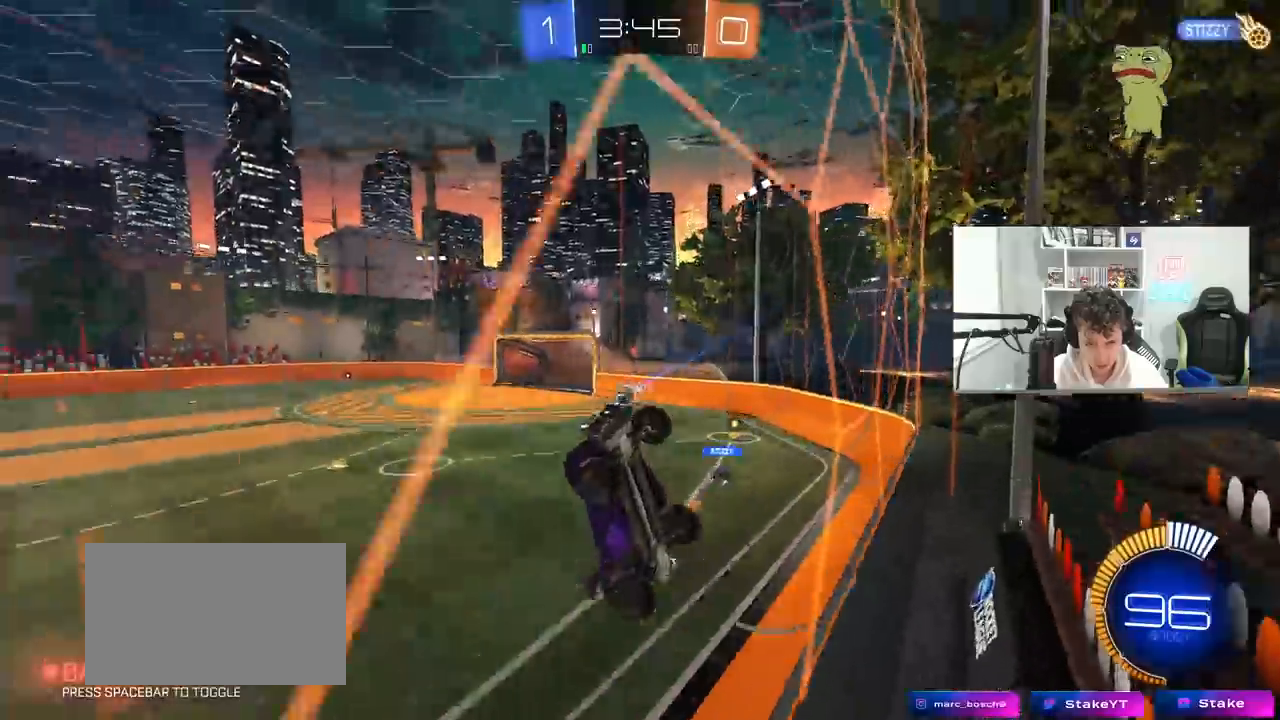
{"keys": ["d", "shift", "w"], "mouse": ["left"], "mouse_move": "down", "events": [[17, "a", "down"], [17, "shift", "down"], [150, "shift", "up"], [250, "a", "up"], [300, "d", "down"], [483, "mouse_left", "down"], [483, "shift", "down"]]}
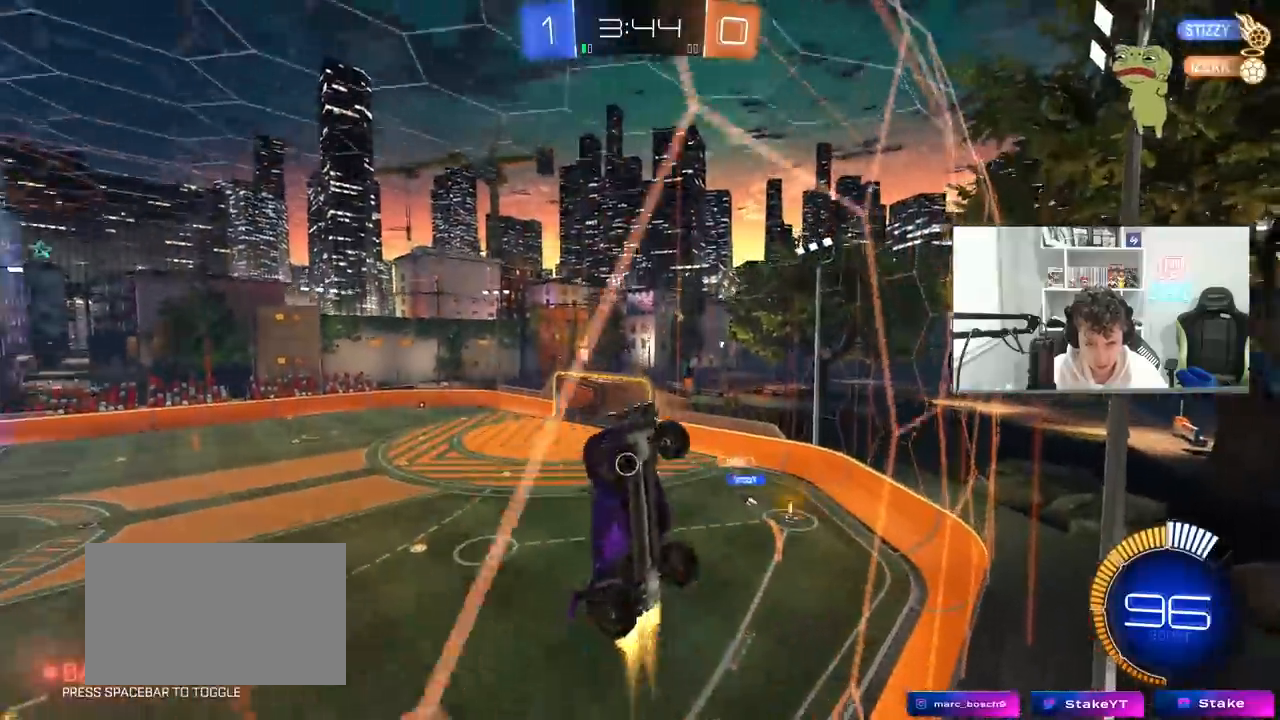
{"keys": ["a", "w"], "mouse": ["left"], "mouse_move": "still", "events": [[67, "shift", "up"], [167, "d", "up"], [500, "a", "down"]]}
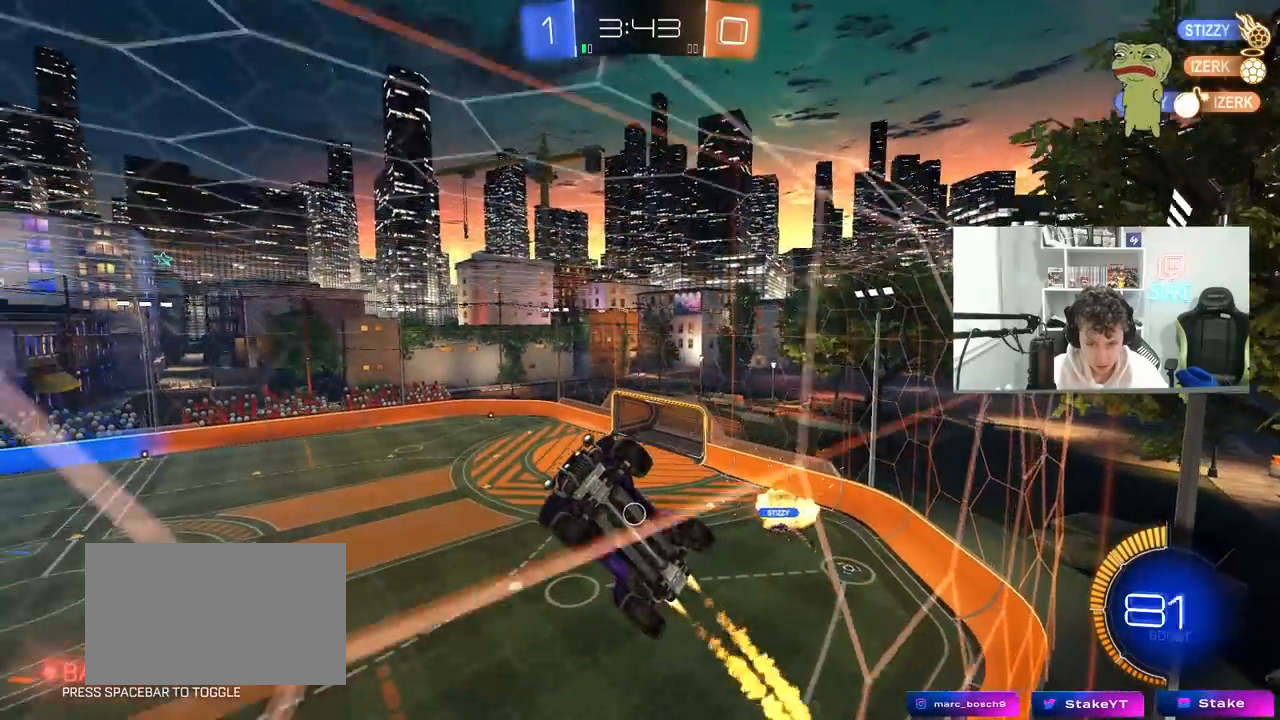
{"keys": ["a", "w"], "mouse": [], "mouse_move": "still", "events": [[33, "a", "up"], [367, "a", "down"], [367, "mouse_left", "up"]]}
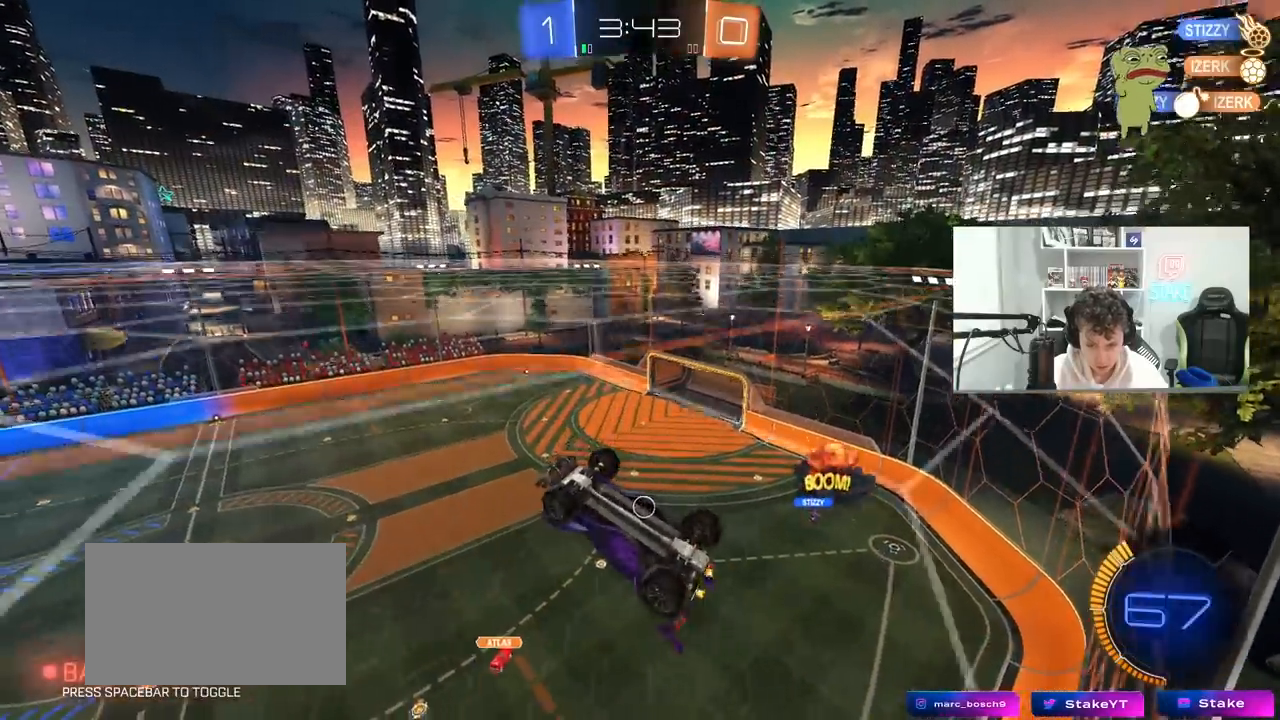
{"keys": ["a", "shift"], "mouse": [], "mouse_move": "still", "events": [[100, "a", "up"], [200, "d", "down"], [200, "mouse_right", "down"], [200, "w", "up"], [250, "a", "down"], [250, "d", "up"], [250, "s", "down"], [433, "s", "up"], [433, "shift", "down"], [483, "mouse_right", "up"]]}
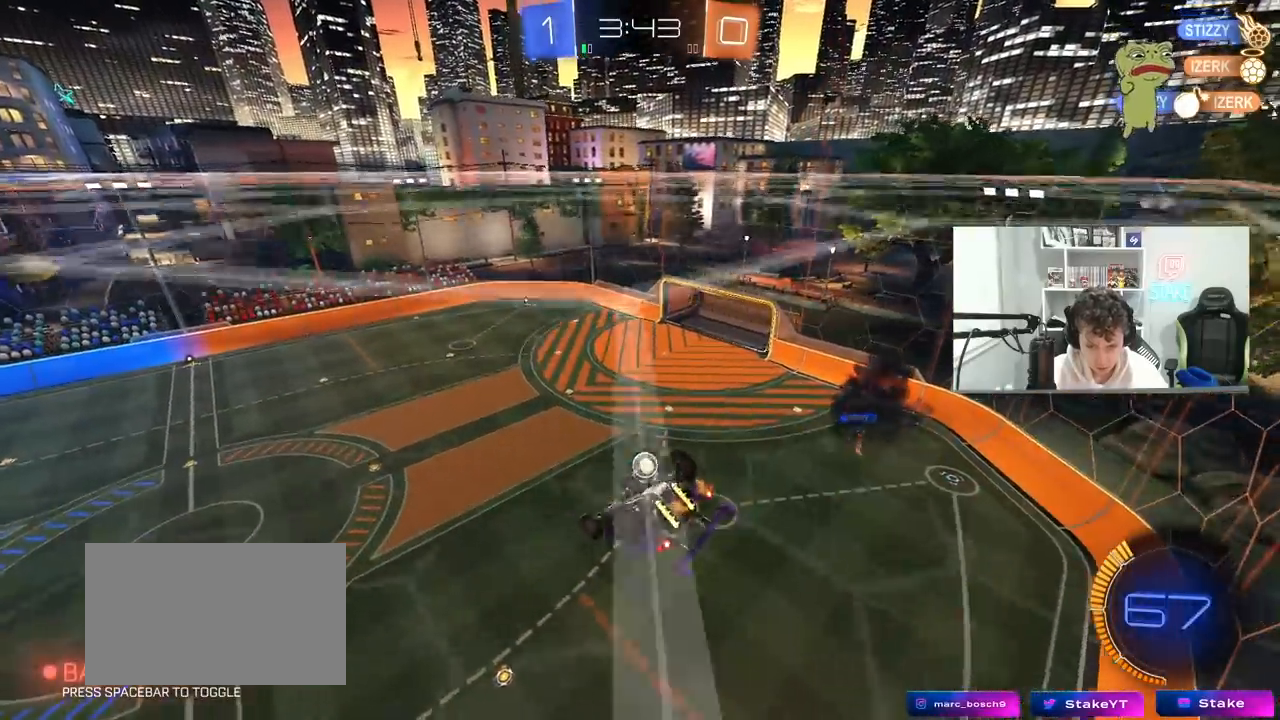
{"keys": ["a"], "mouse": [], "mouse_move": "still", "events": [[67, "w", "down"], [167, "shift", "up"], [267, "a", "up"], [267, "w", "up"], [500, "a", "down"]]}
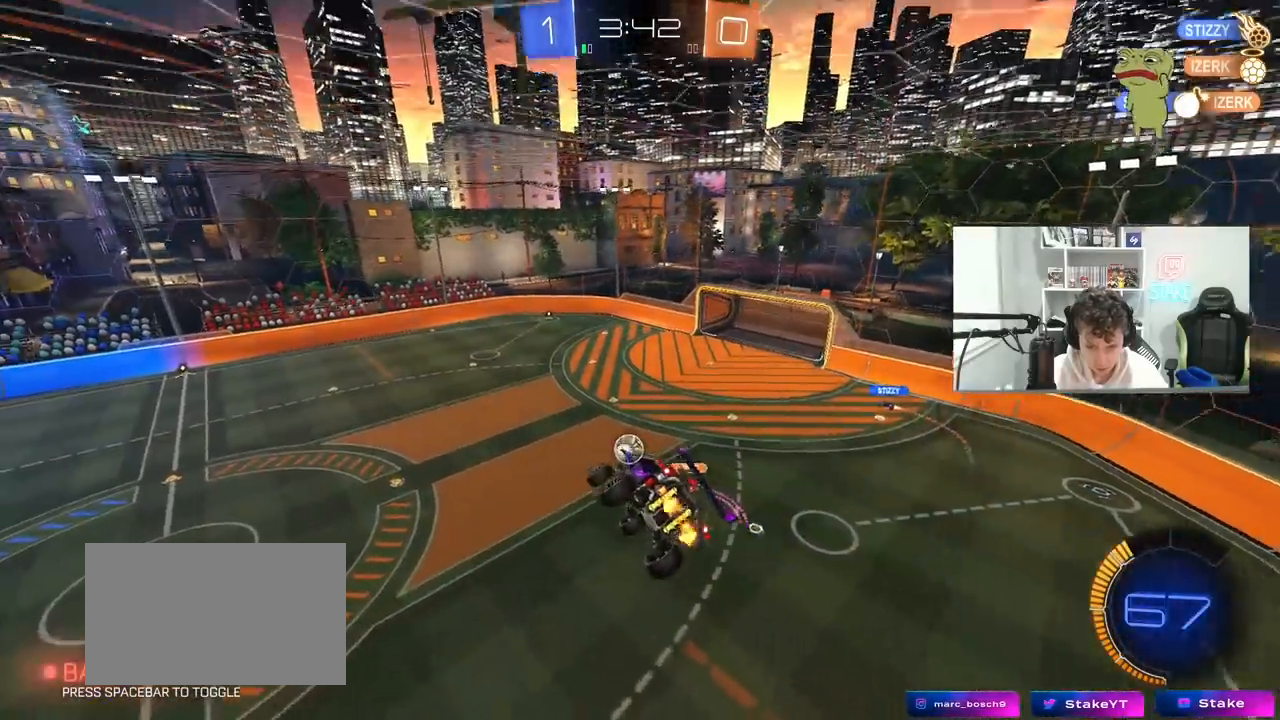
{"keys": ["d", "s", "shift"], "mouse": [], "mouse_move": "still", "events": [[33, "mouse_left", "down"], [33, "w", "down"], [83, "shift", "down"], [183, "a", "up"], [183, "shift", "up"], [183, "w", "up"], [317, "s", "down"], [367, "d", "down"], [417, "mouse_left", "up"], [467, "shift", "down"]]}
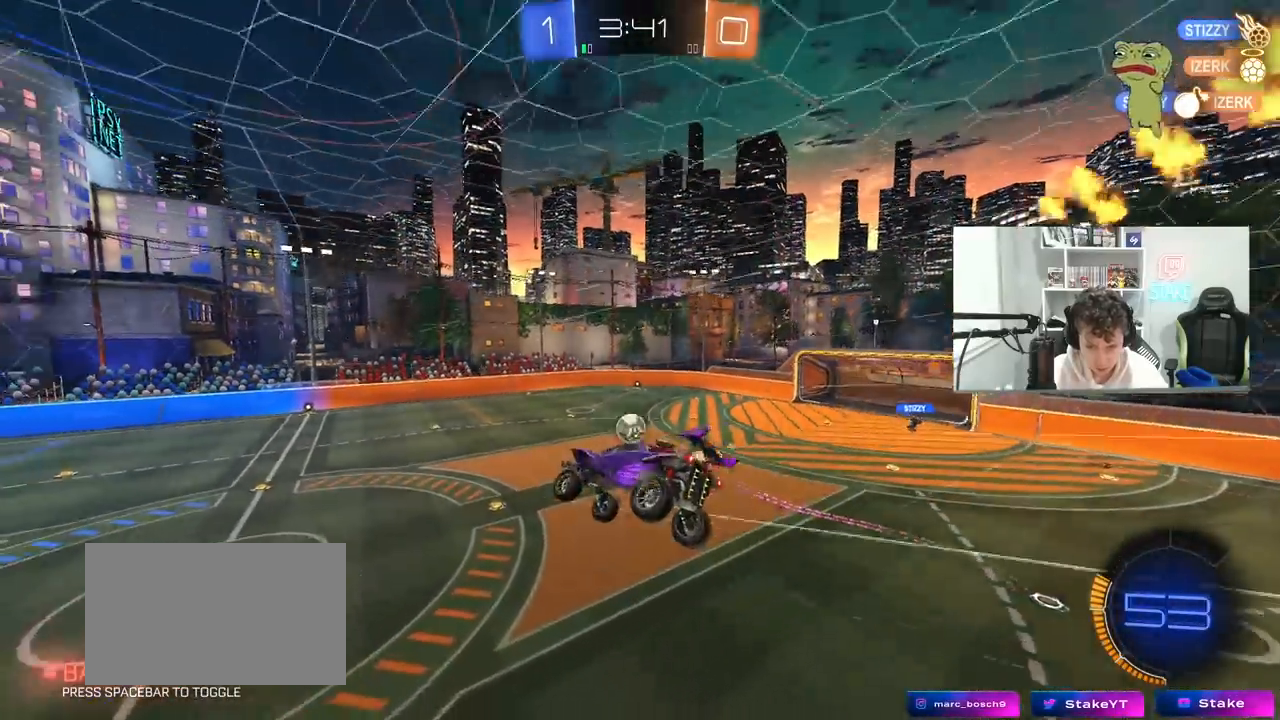
{"keys": ["a", "w"], "mouse": [], "mouse_move": "still", "events": [[17, "a", "down"], [17, "d", "up"], [50, "s", "up"], [50, "shift", "up"], [100, "a", "up"], [333, "w", "down"], [383, "a", "down"]]}
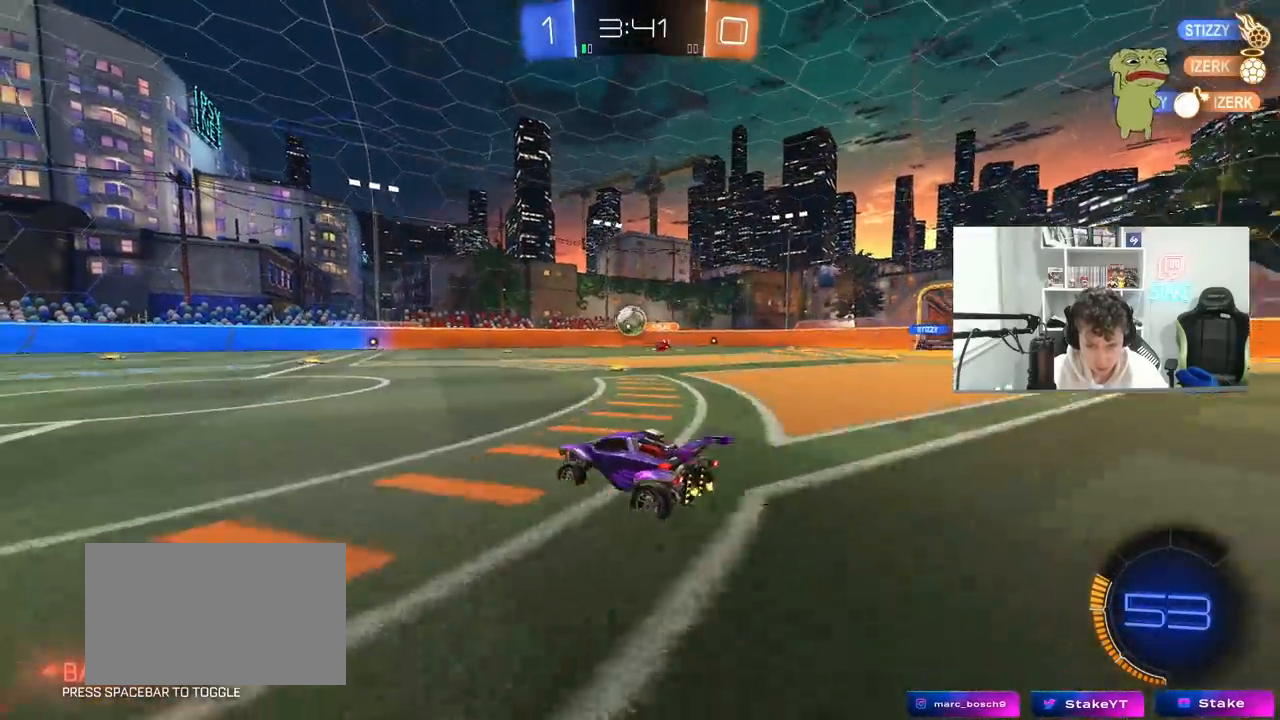
{"keys": ["a", "s", "shift"], "mouse": ["left"], "mouse_move": "still", "events": [[117, "a", "up"], [117, "mouse_left", "down"], [167, "mouse_right", "down"], [217, "a", "down"], [217, "shift", "down"], [267, "mouse_right", "up"], [300, "mouse_right", "down"], [400, "s", "down"], [400, "w", "up"], [500, "mouse_right", "up"]]}
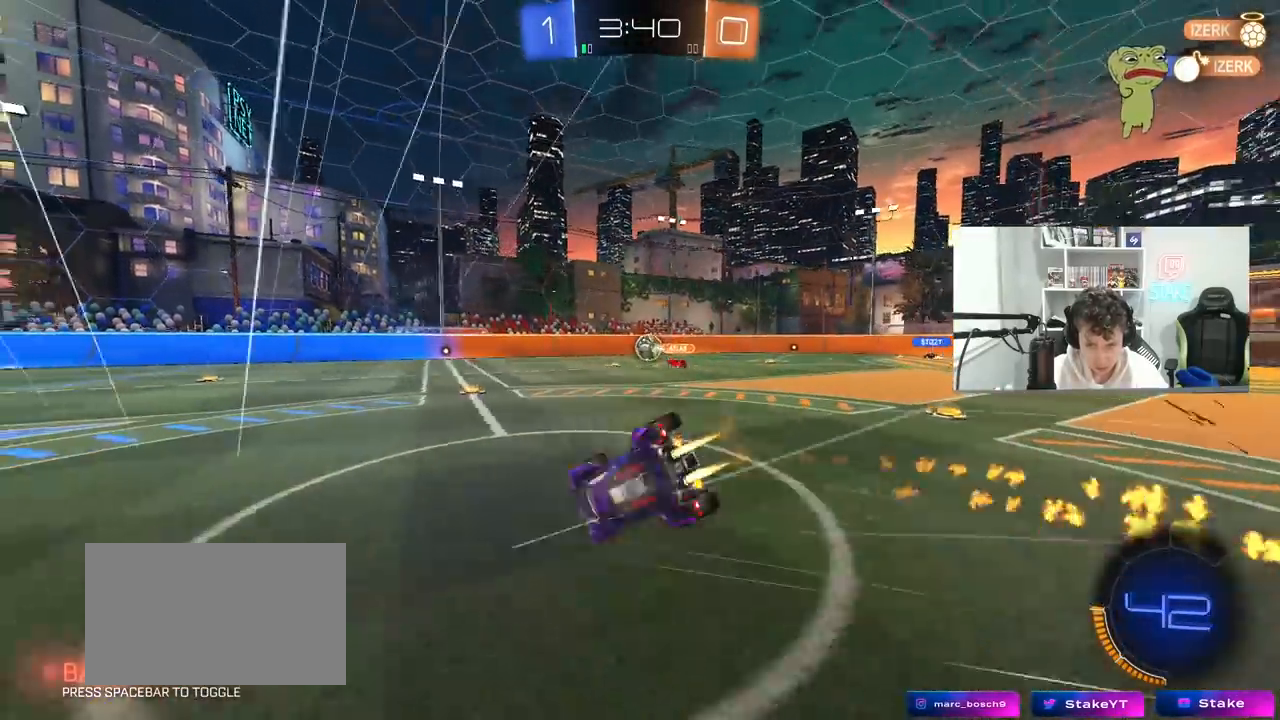
{"keys": ["a", "s", "shift"], "mouse": [], "mouse_move": "still", "events": [[183, "s", "up"], [267, "mouse_left", "up"], [267, "s", "down"]]}
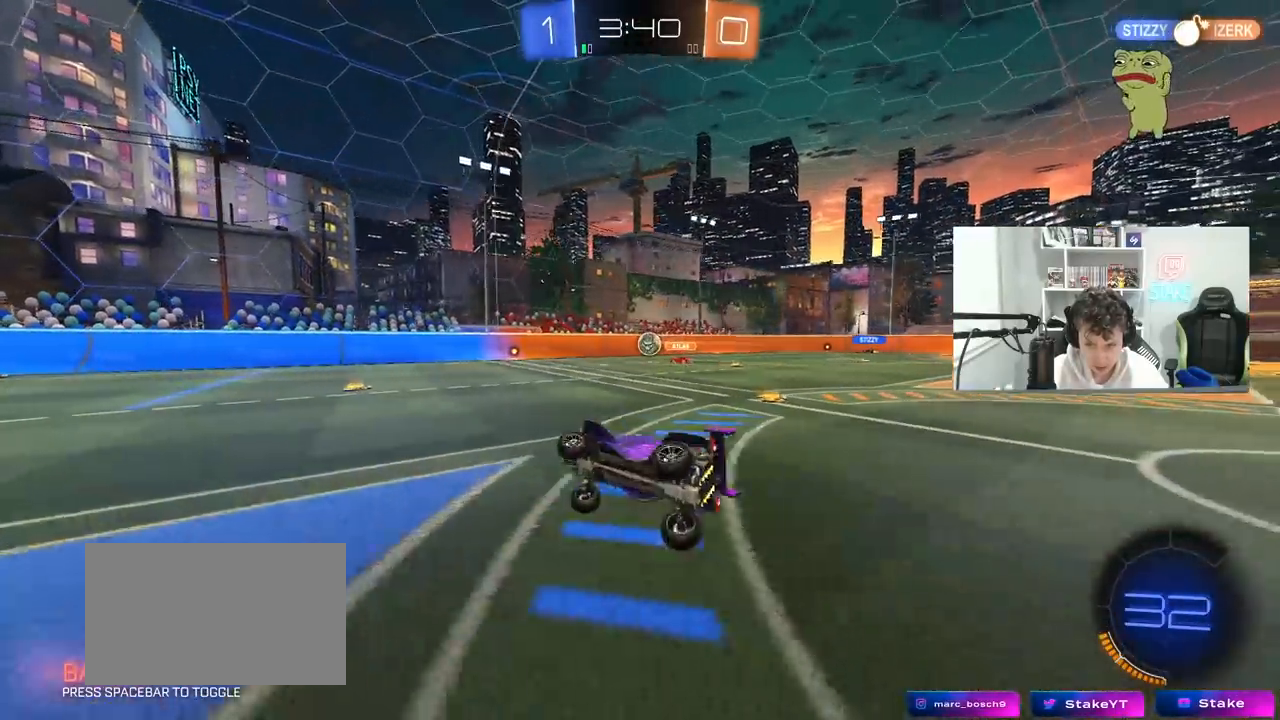
{"keys": ["w"], "mouse": [], "mouse_move": "still", "events": [[50, "s", "up"], [100, "shift", "up"], [200, "a", "up"], [333, "w", "down"], [383, "a", "down"], [483, "a", "up"]]}
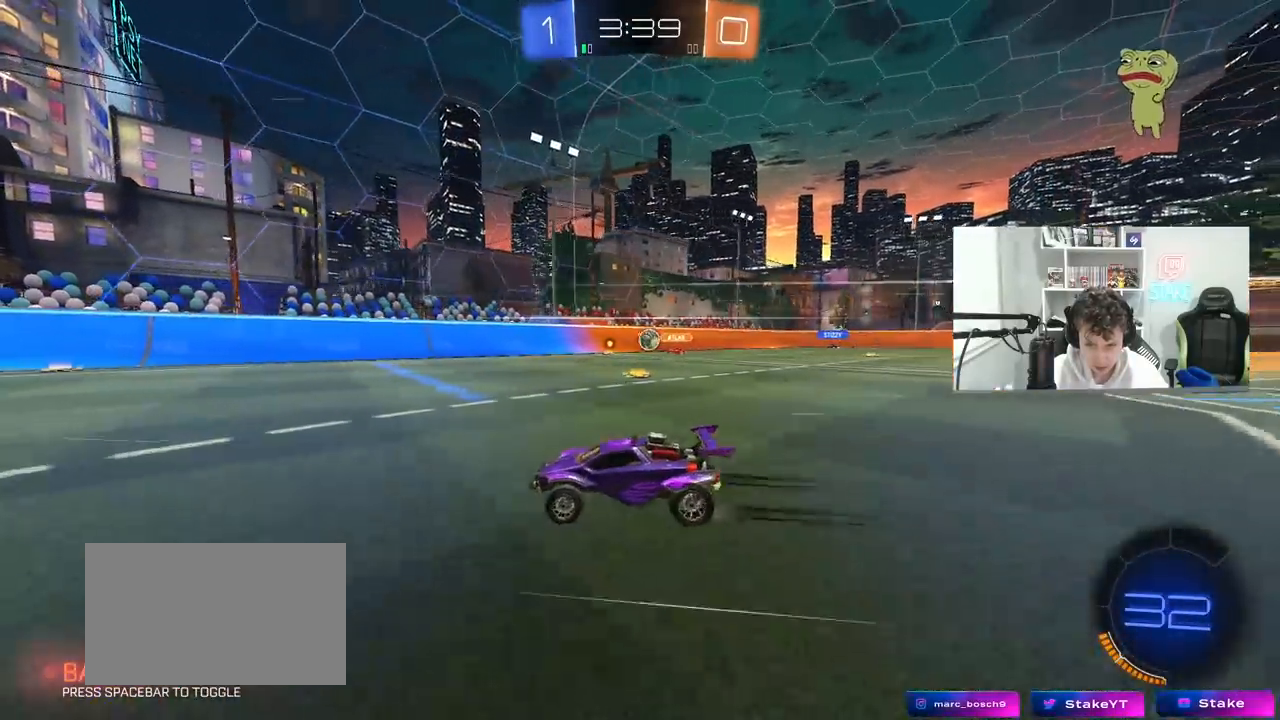
{"keys": ["w"], "mouse": [], "mouse_move": "still", "events": [[67, "mouse_left", "down"], [217, "mouse_left", "up"], [217, "space", "down"], [350, "space", "up"]]}
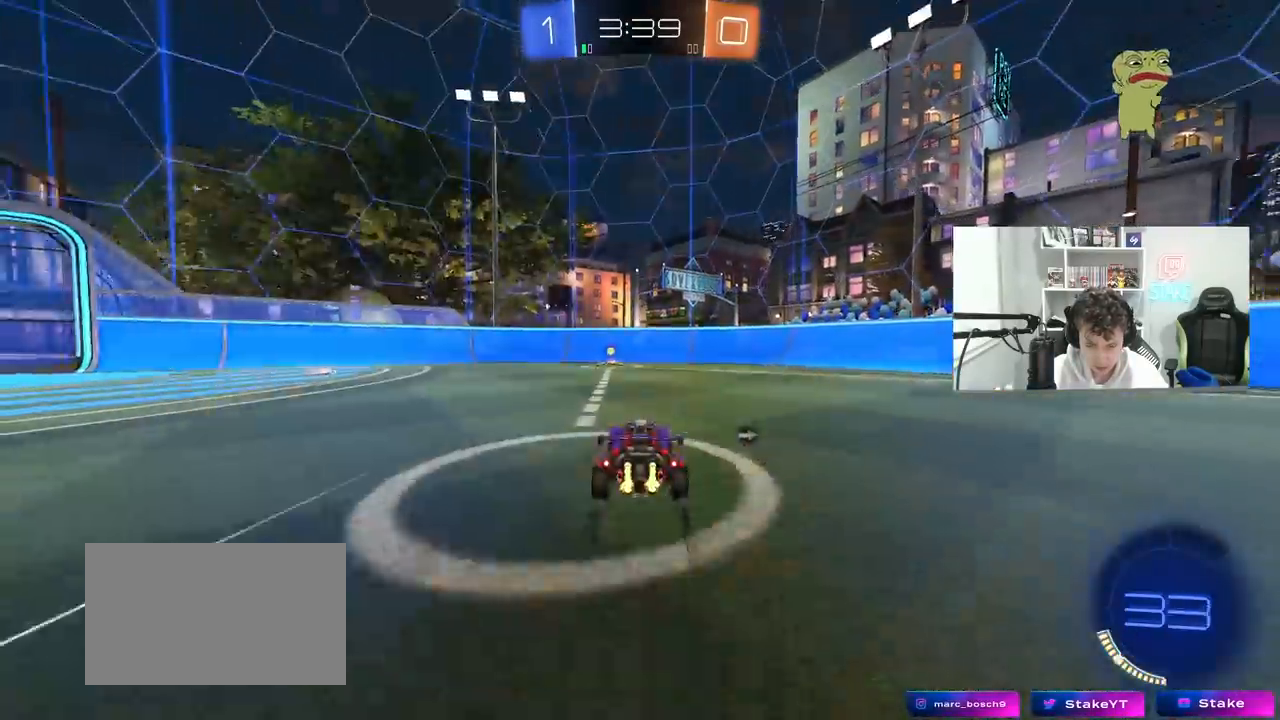
{"keys": ["w"], "mouse": [], "mouse_move": "still", "events": [[83, "space", "down"], [233, "a", "down"], [233, "space", "up"], [367, "a", "up"]]}
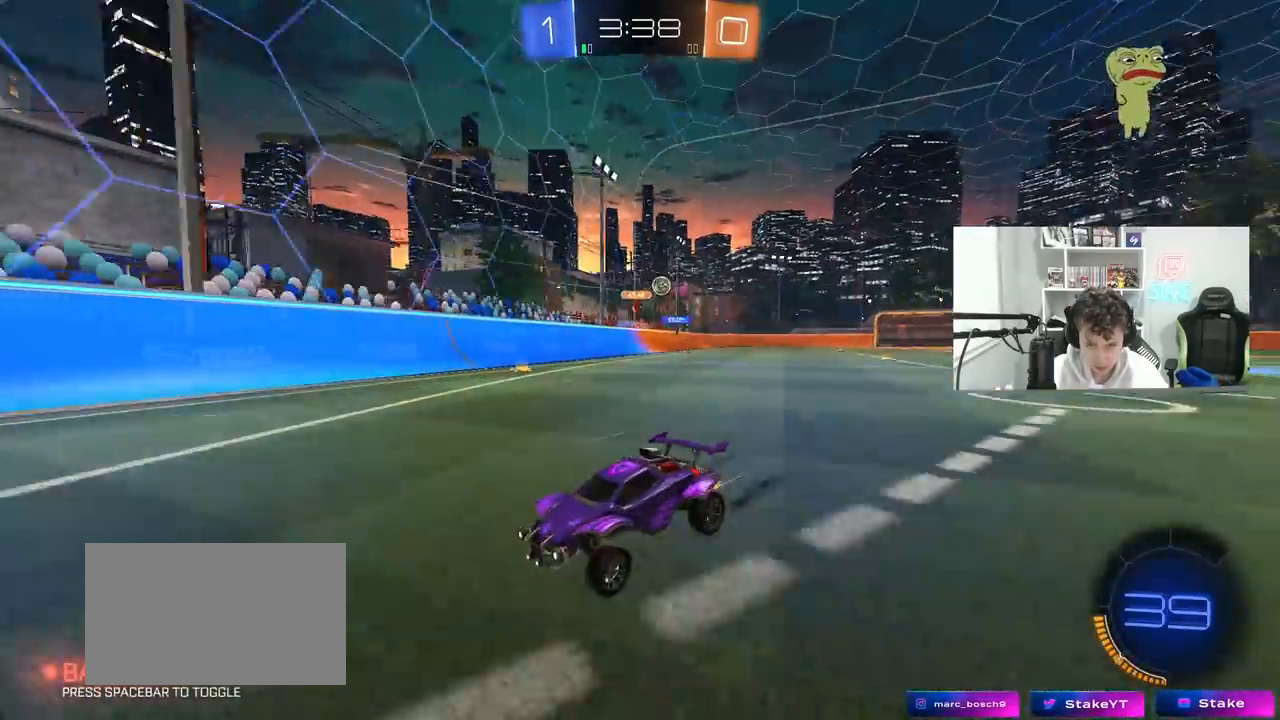
{"keys": ["a", "w"], "mouse": [], "mouse_move": "still", "events": [[150, "a", "down"], [250, "shift", "down"], [333, "shift", "up"]]}
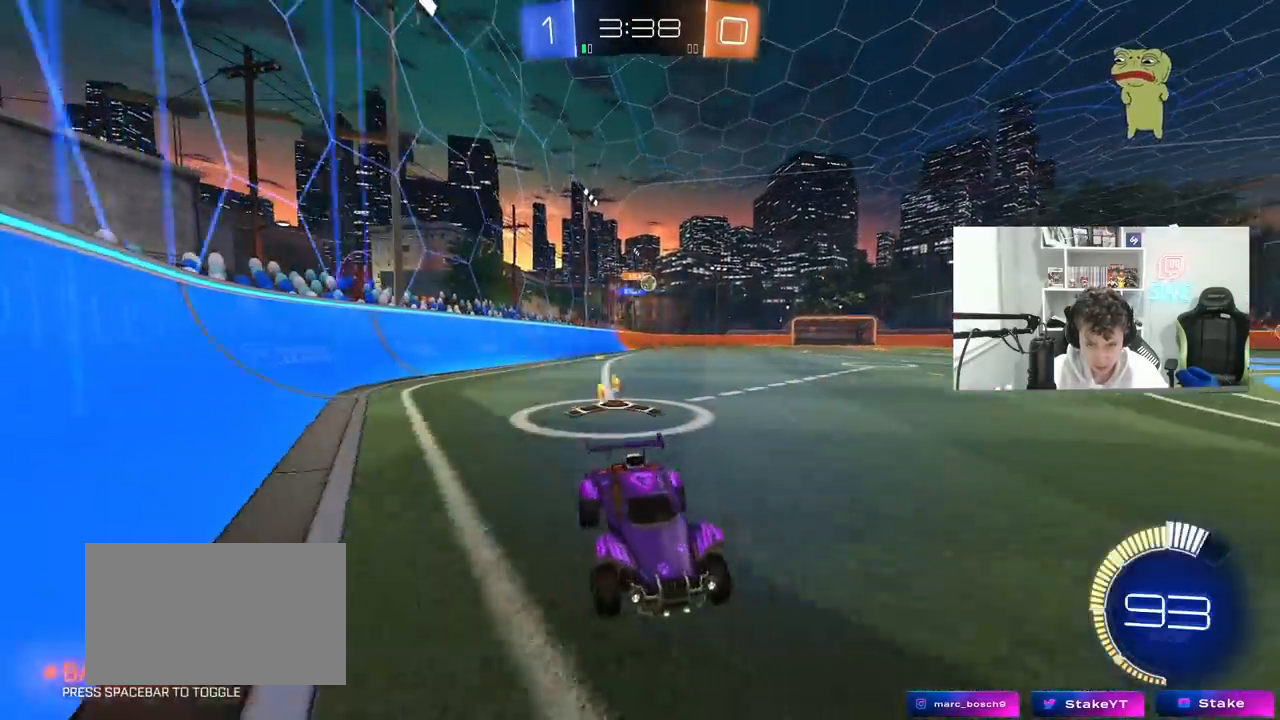
{"keys": ["a", "w"], "mouse": [], "mouse_move": "still", "events": [[100, "shift", "down"], [217, "shift", "up"]]}
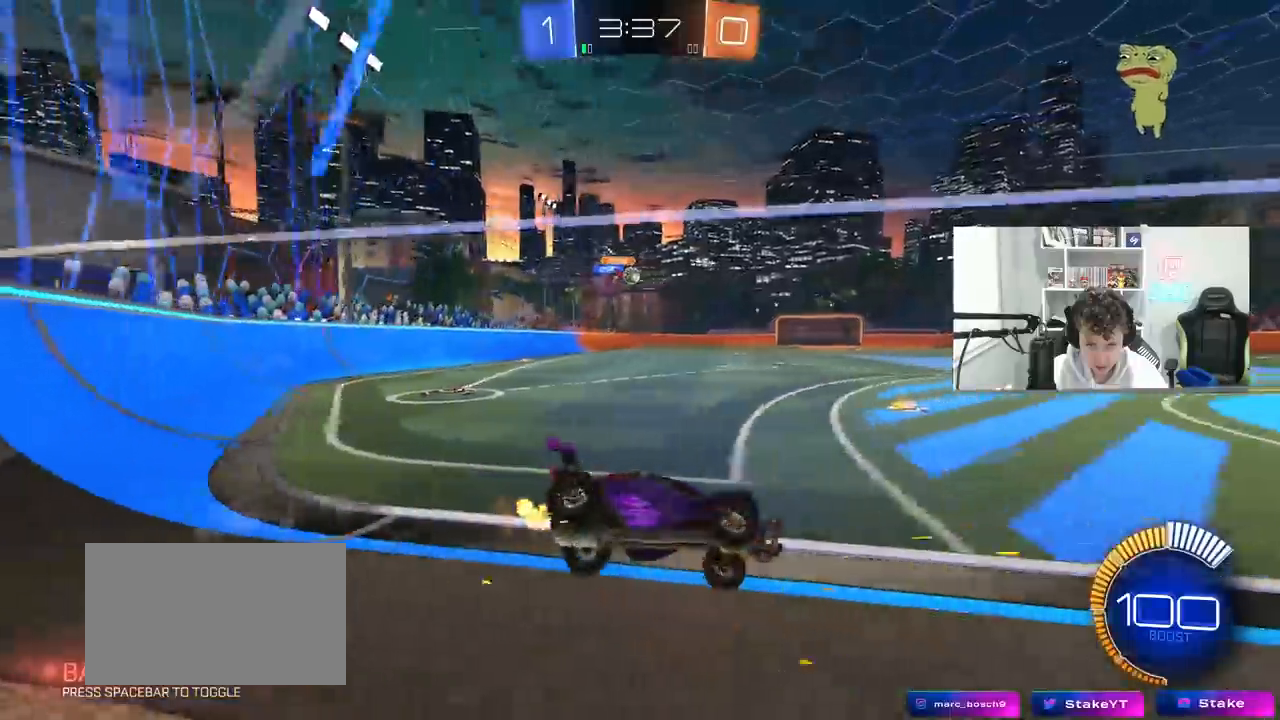
{"keys": ["a", "shift", "w"], "mouse": [], "mouse_move": "still", "events": [[83, "mouse_left", "down"], [233, "mouse_left", "up"], [500, "shift", "down"]]}